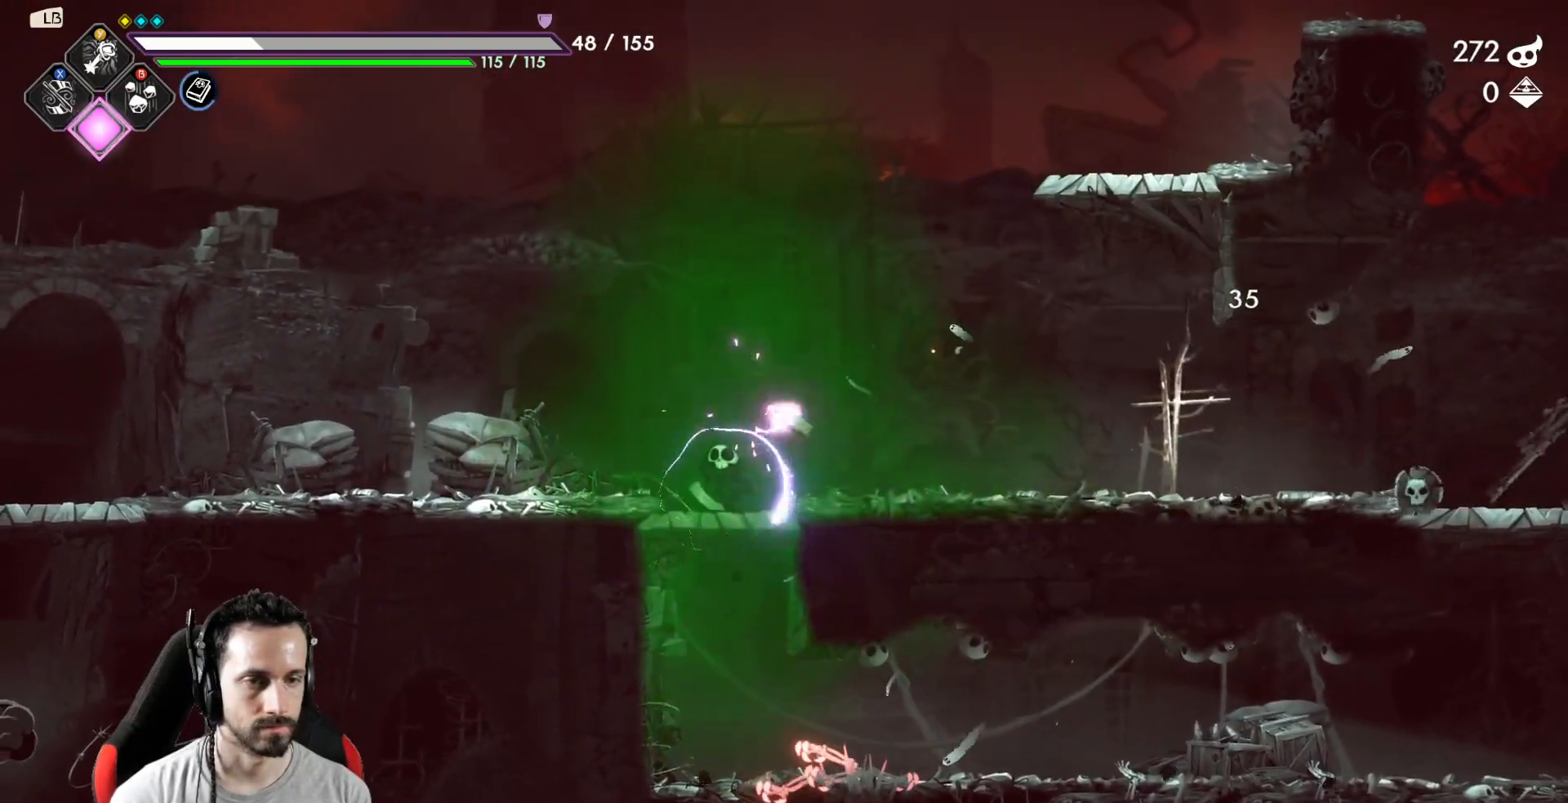
Gameplay with a controller (Xbox layout); each line is a JSON object with the inputs held at the frame after it. "events" lists button and stick changes between this image and that frame as [ms after this image, input, new state], when the widget could be followed in between.
{"buttons": [], "left_stick": "right", "right_stick": "center", "events": [[17, "A", "up"], [83, "left_stick", "down-left"], [283, "left_stick", "right"], [333, "X", "down"], [417, "X", "up"]]}
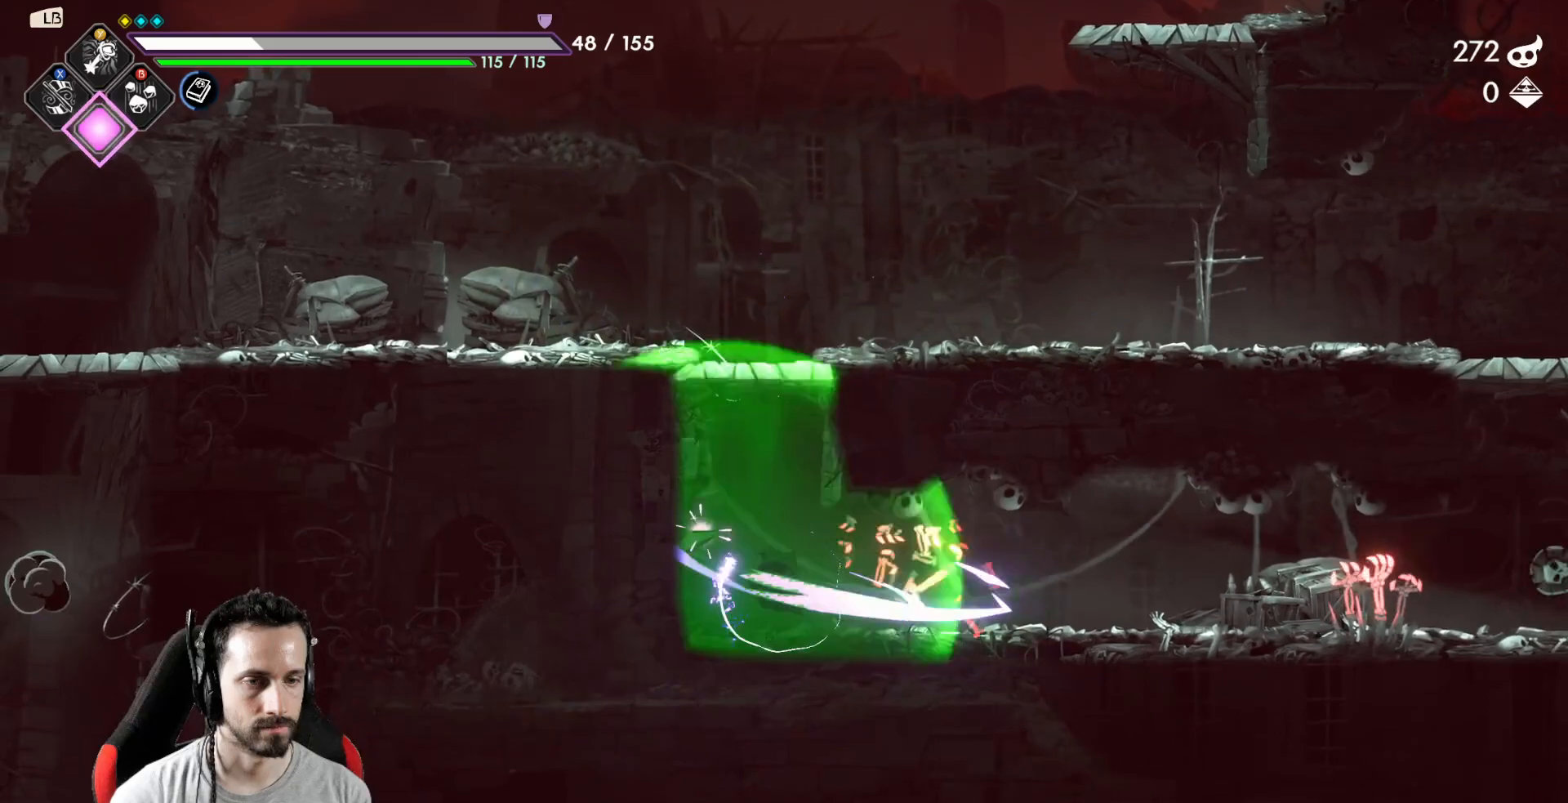
{"buttons": [], "left_stick": "right", "right_stick": "center", "events": [[100, "R2", "down"], [250, "R2", "up"], [383, "X", "down"], [483, "X", "up"]]}
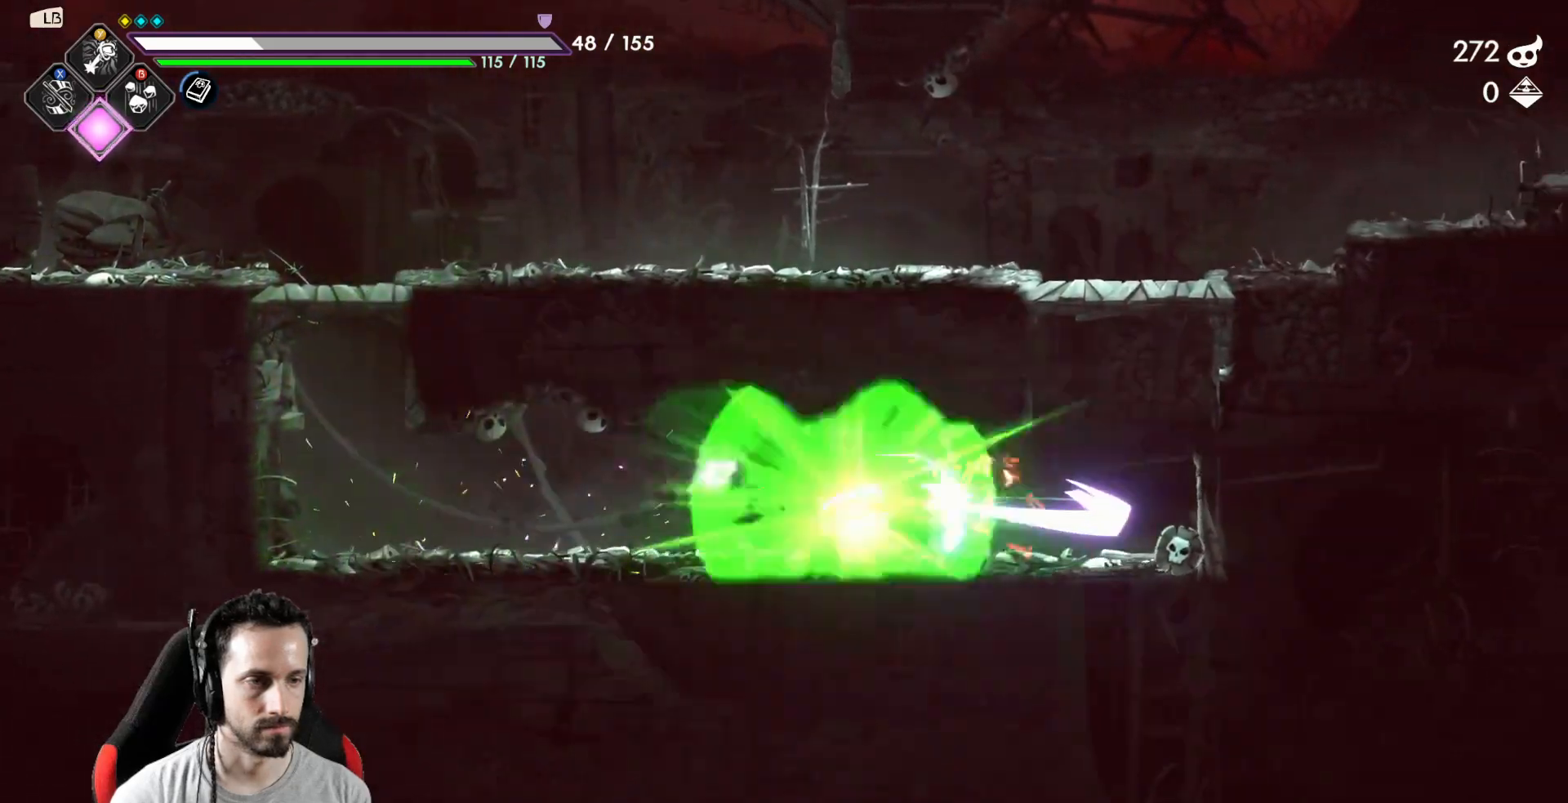
{"buttons": [], "left_stick": "right", "right_stick": "center", "events": []}
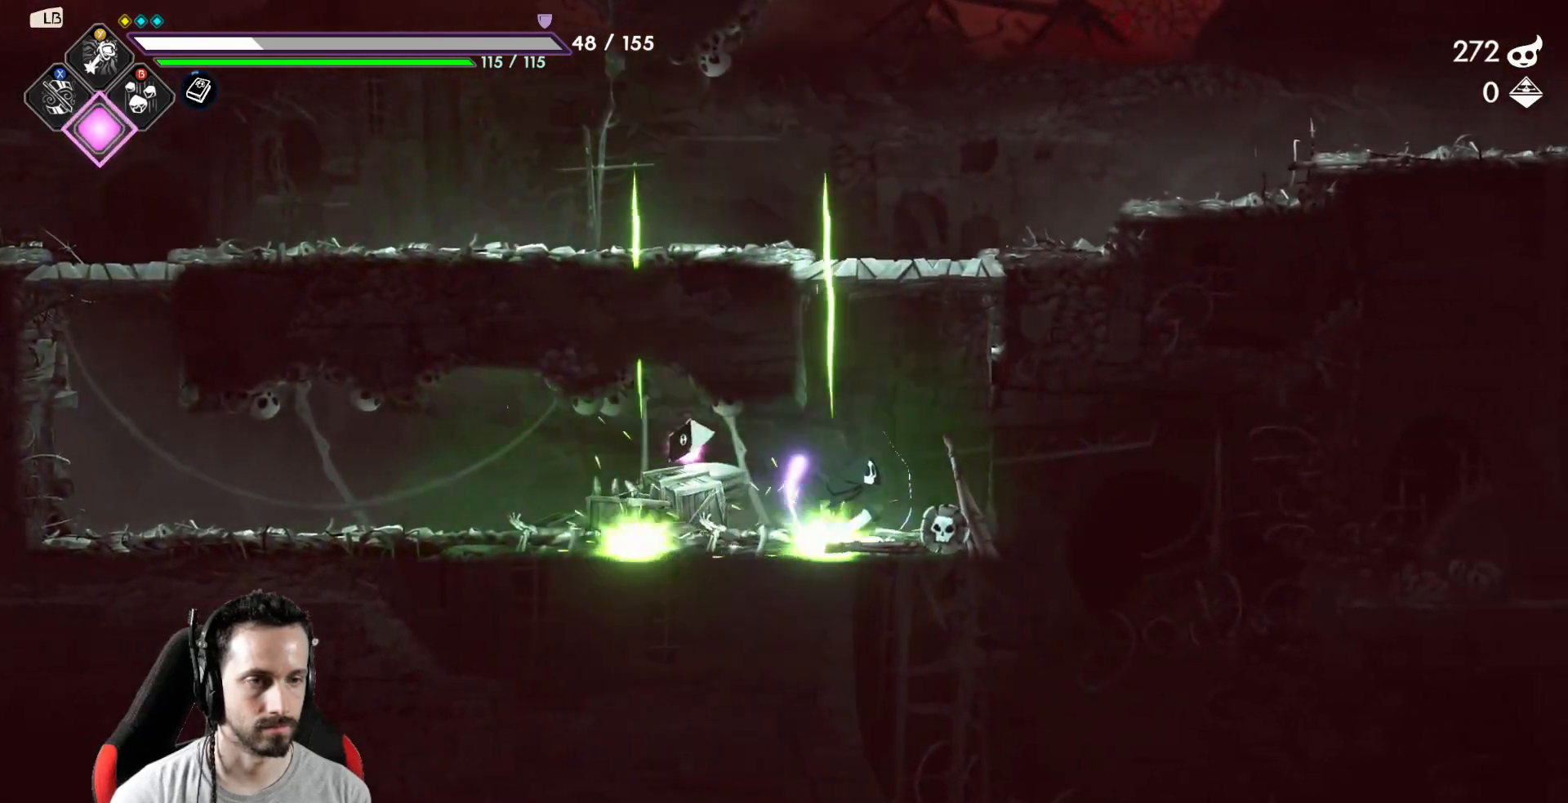
{"buttons": ["A"], "left_stick": "up-left", "right_stick": "center", "events": [[350, "A", "down"], [417, "left_stick", "up-left"]]}
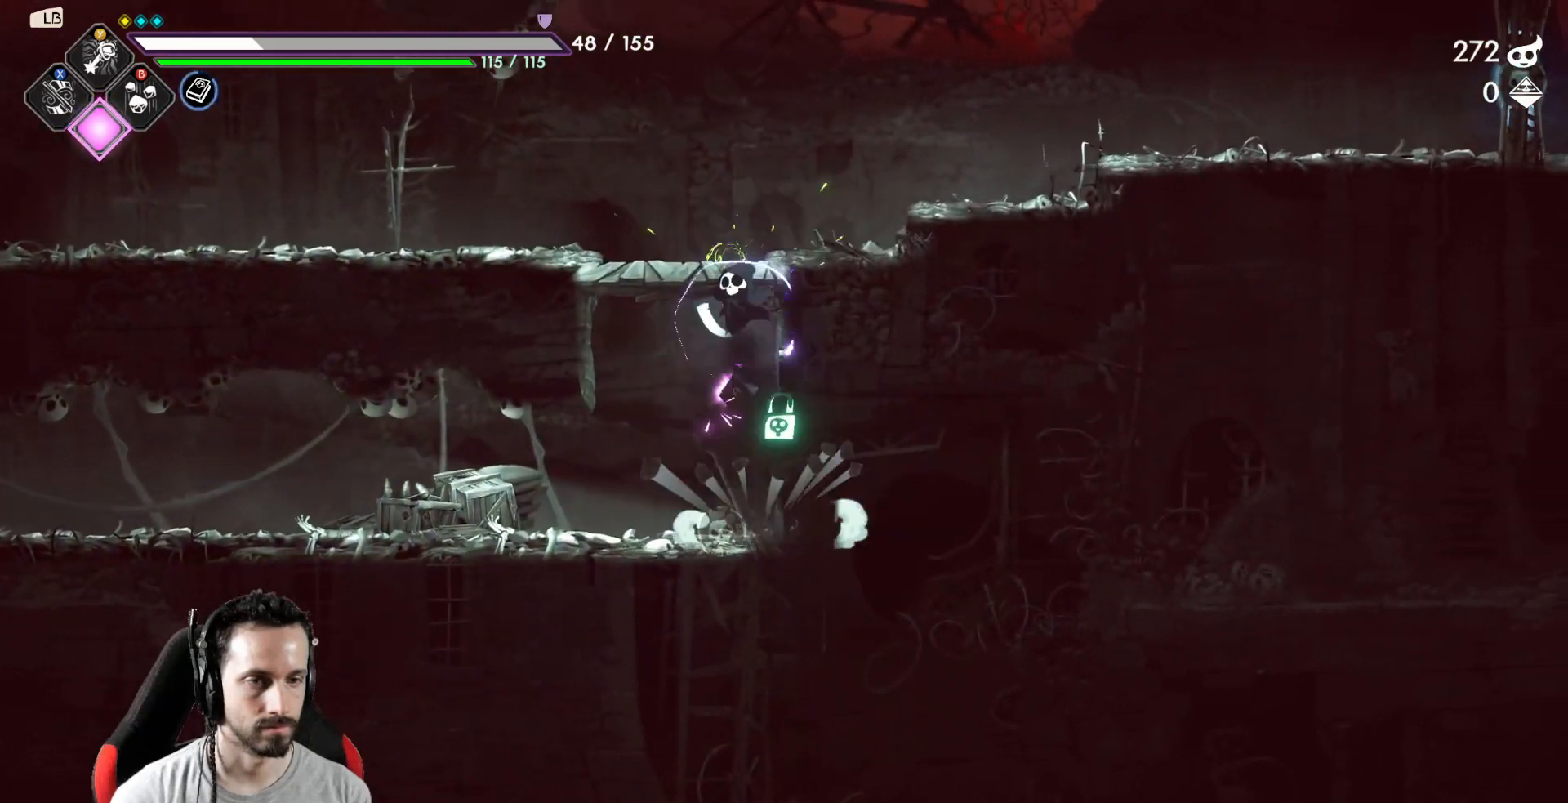
{"buttons": [], "left_stick": "down", "right_stick": "center", "events": [[50, "left_stick", "left"], [183, "left_stick", "center"], [200, "A", "up"], [500, "left_stick", "down"]]}
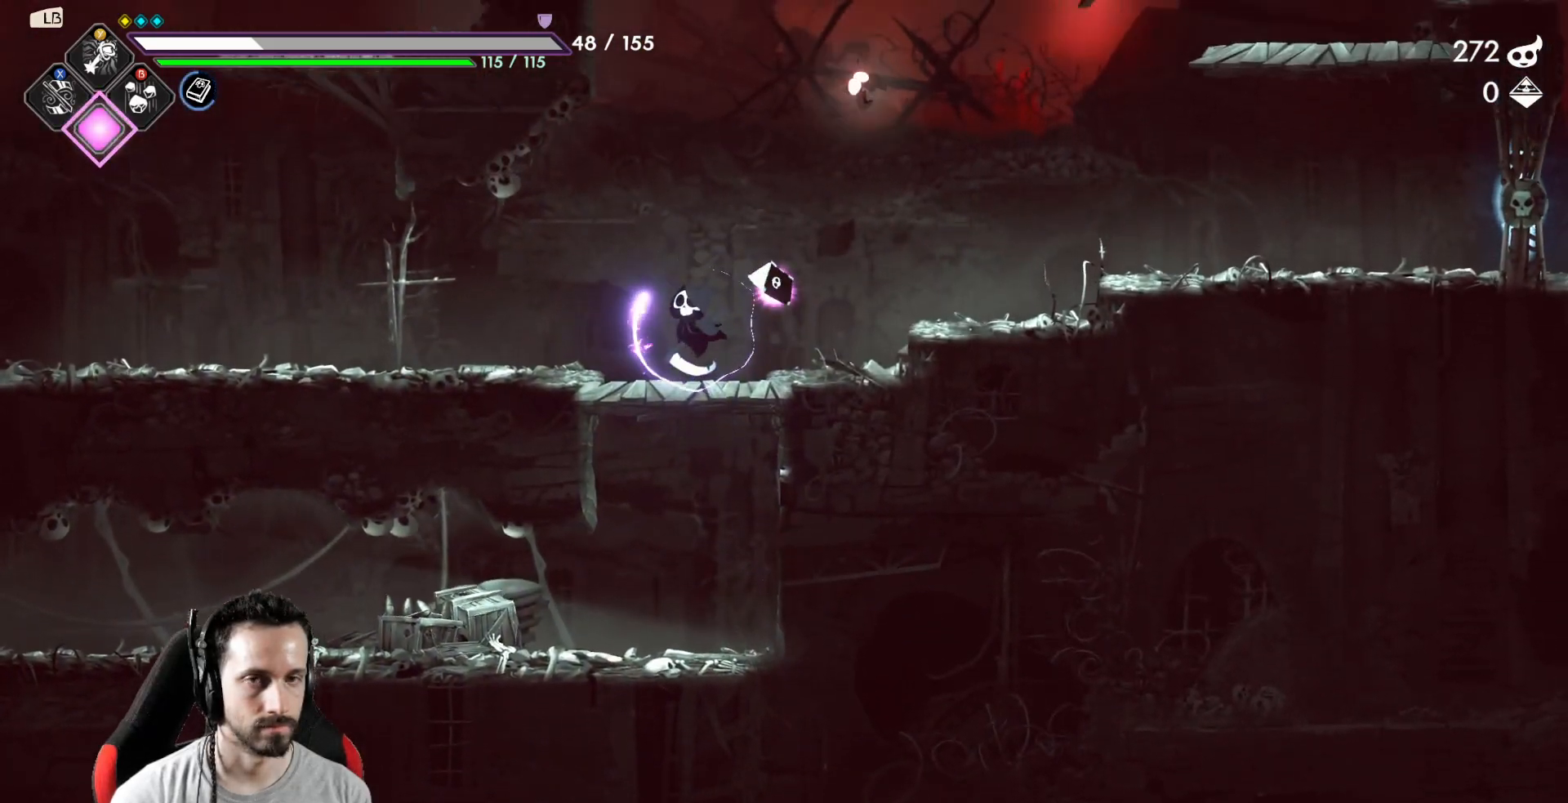
{"buttons": [], "left_stick": "center", "right_stick": "center", "events": [[133, "A", "down"], [267, "A", "up"], [333, "left_stick", "center"]]}
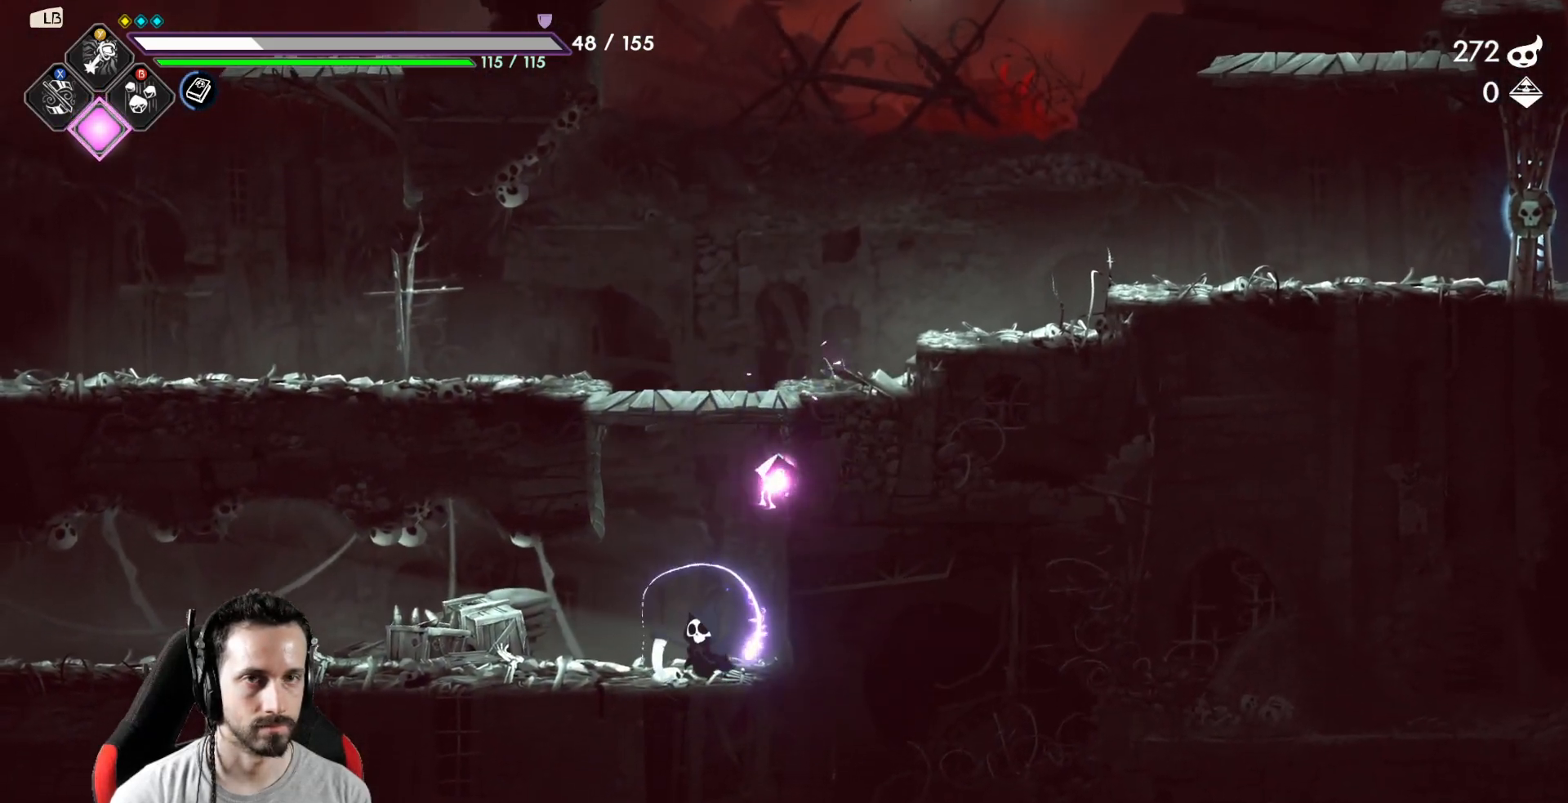
{"buttons": [], "left_stick": "right", "right_stick": "center", "events": [[17, "left_stick", "right"], [333, "L1", "down"], [367, "L1", "up"]]}
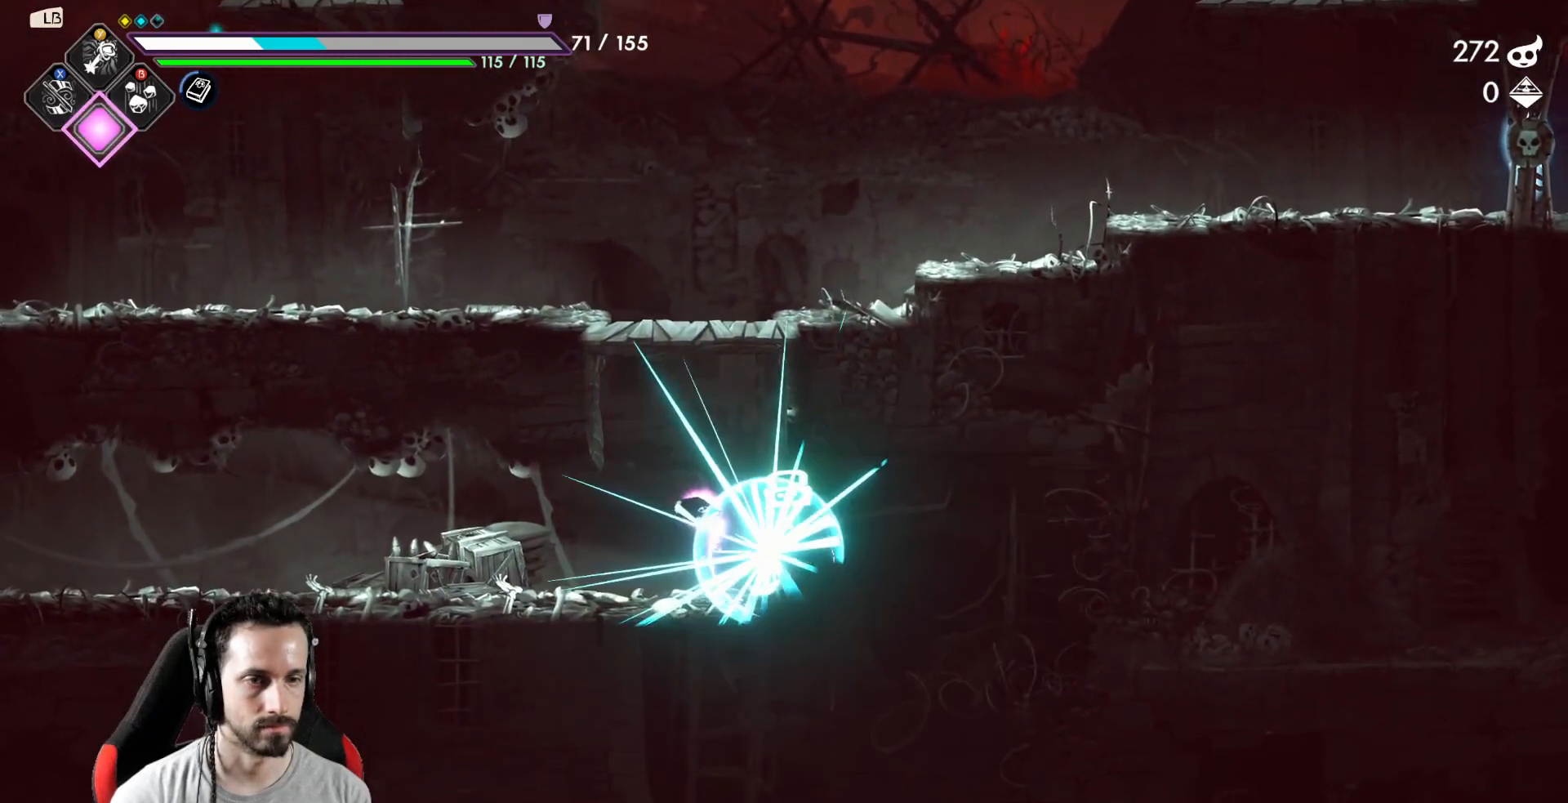
{"buttons": [], "left_stick": "right", "right_stick": "center", "events": []}
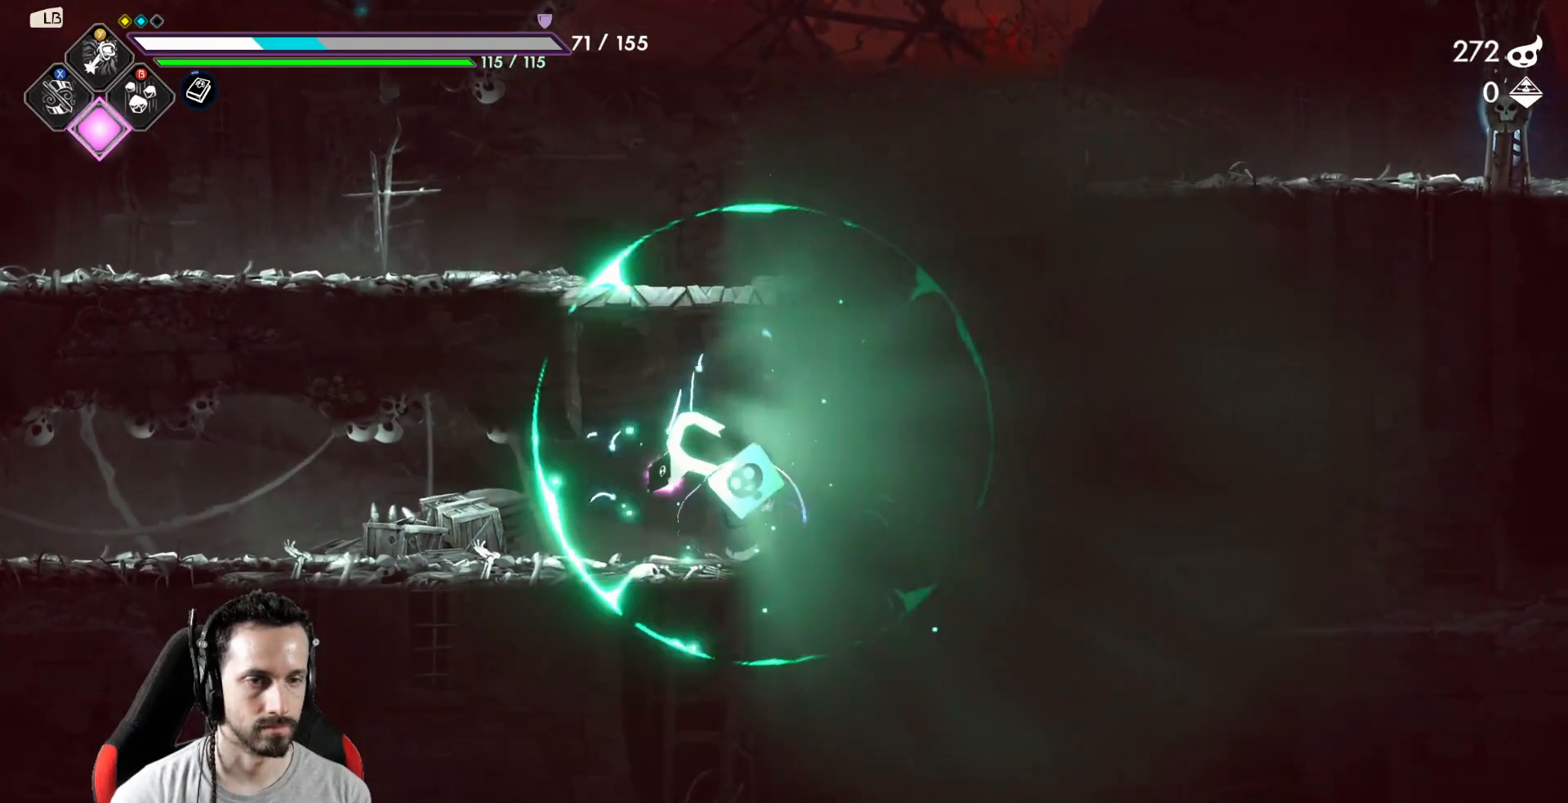
{"buttons": [], "left_stick": "right", "right_stick": "center", "events": []}
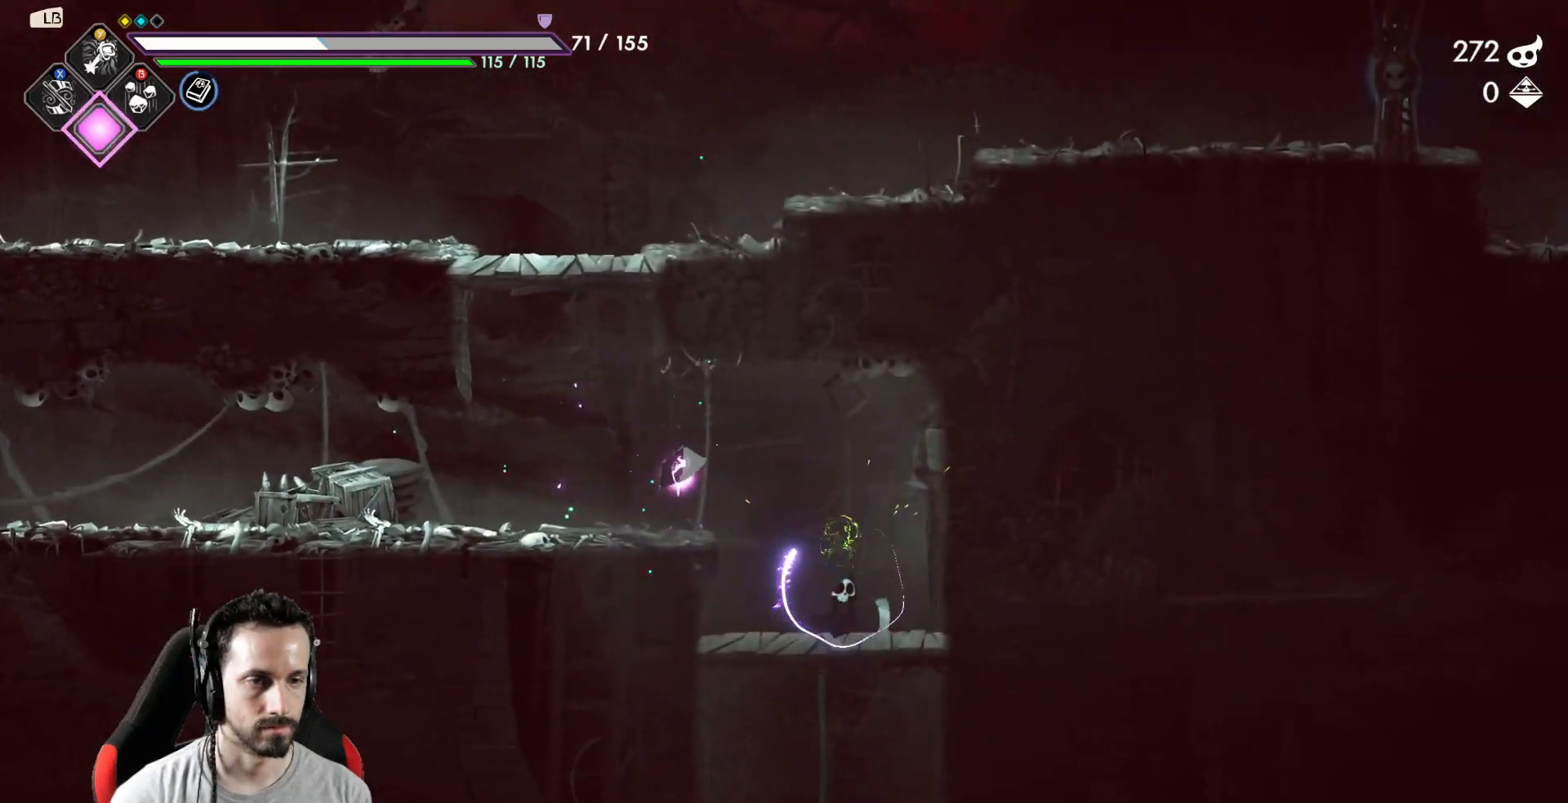
{"buttons": [], "left_stick": "down-left", "right_stick": "center", "events": [[67, "left_stick", "down"], [150, "A", "down"], [267, "A", "up"], [483, "left_stick", "down-left"]]}
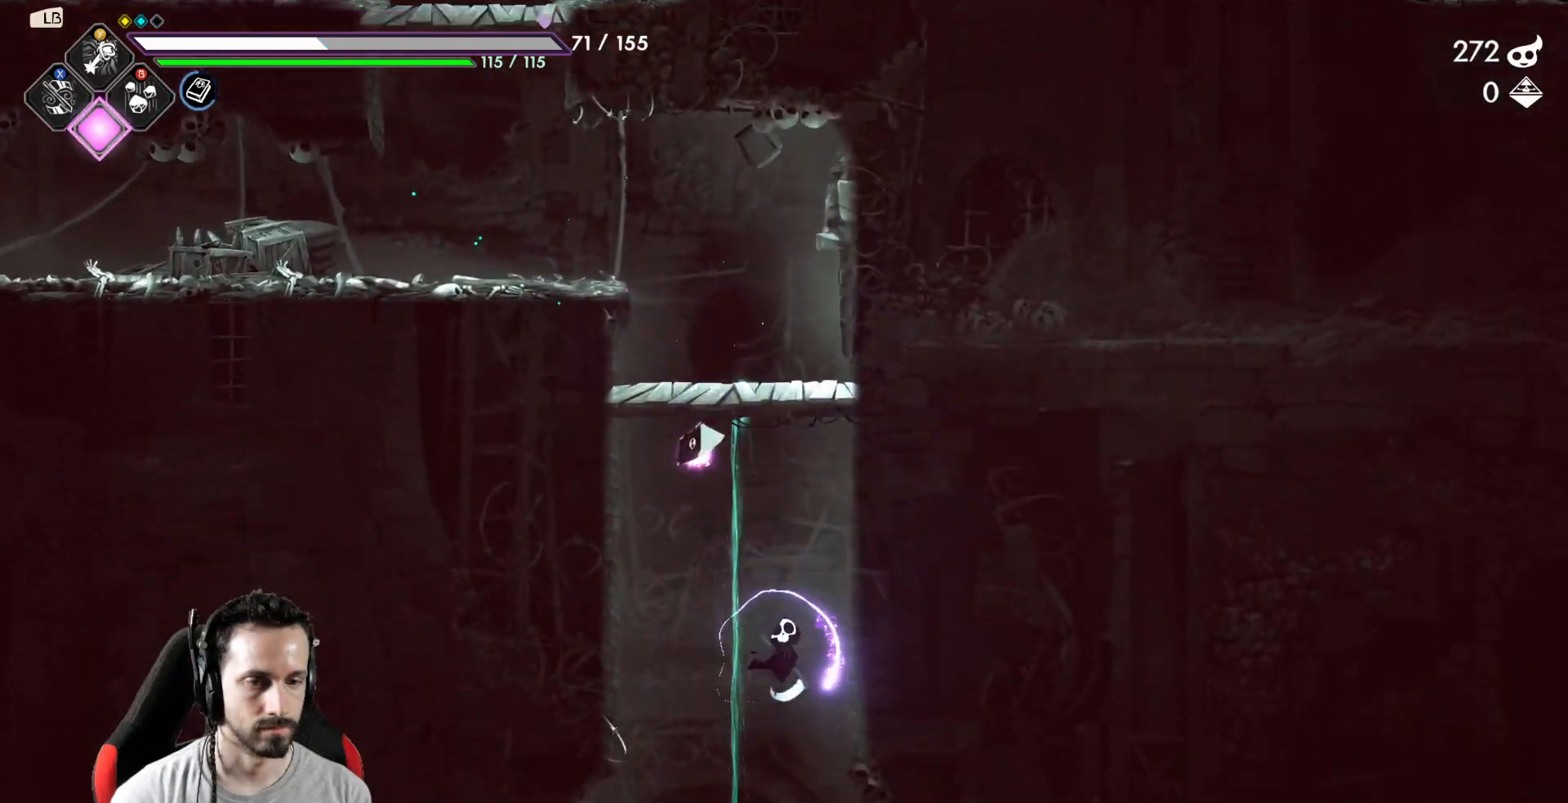
{"buttons": [], "left_stick": "down-left", "right_stick": "center", "events": []}
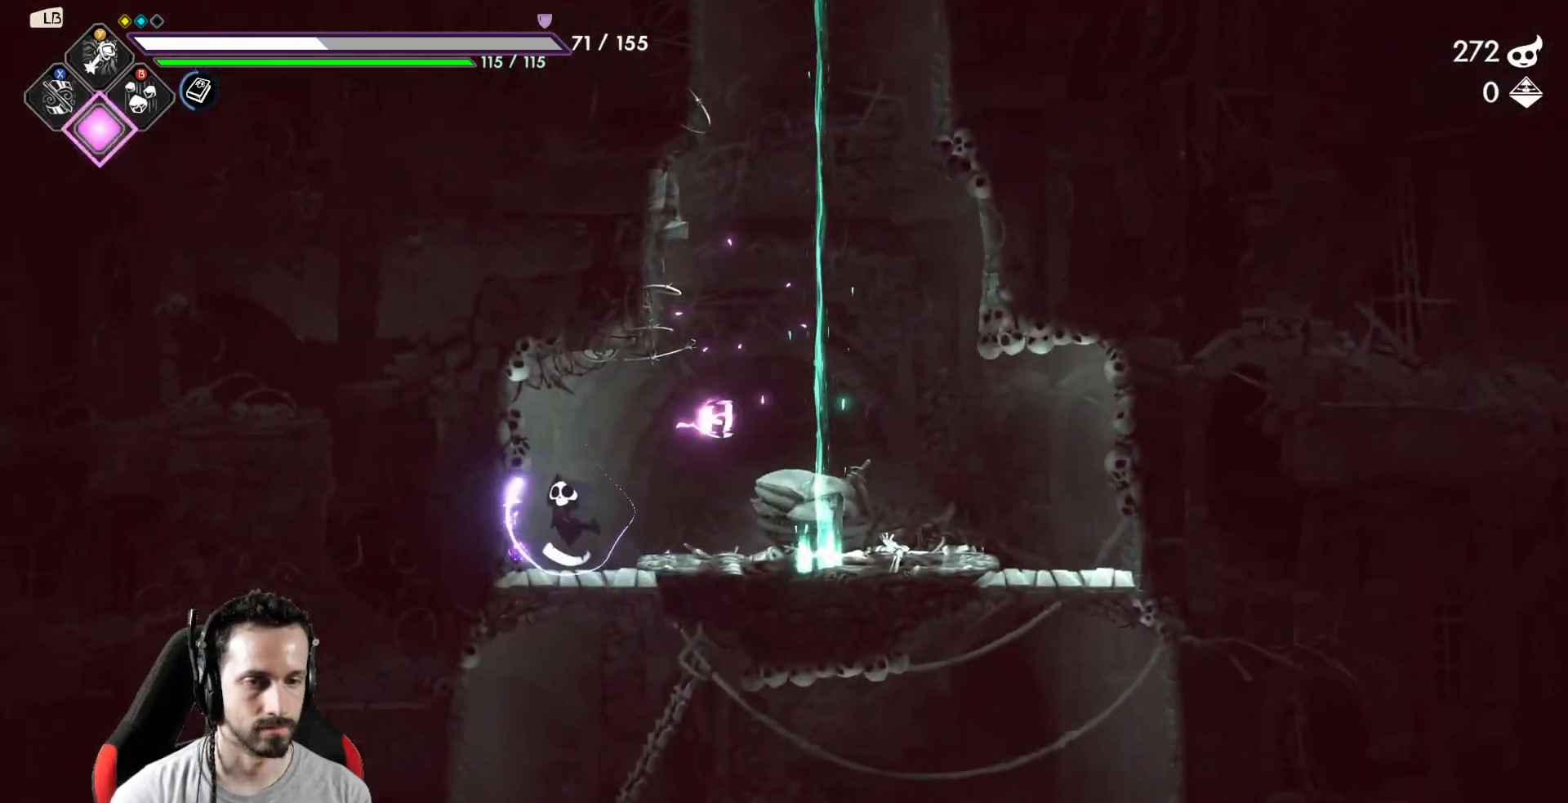
{"buttons": [], "left_stick": "right", "right_stick": "center", "events": [[133, "left_stick", "down"], [217, "A", "down"], [317, "A", "up"], [433, "left_stick", "right"]]}
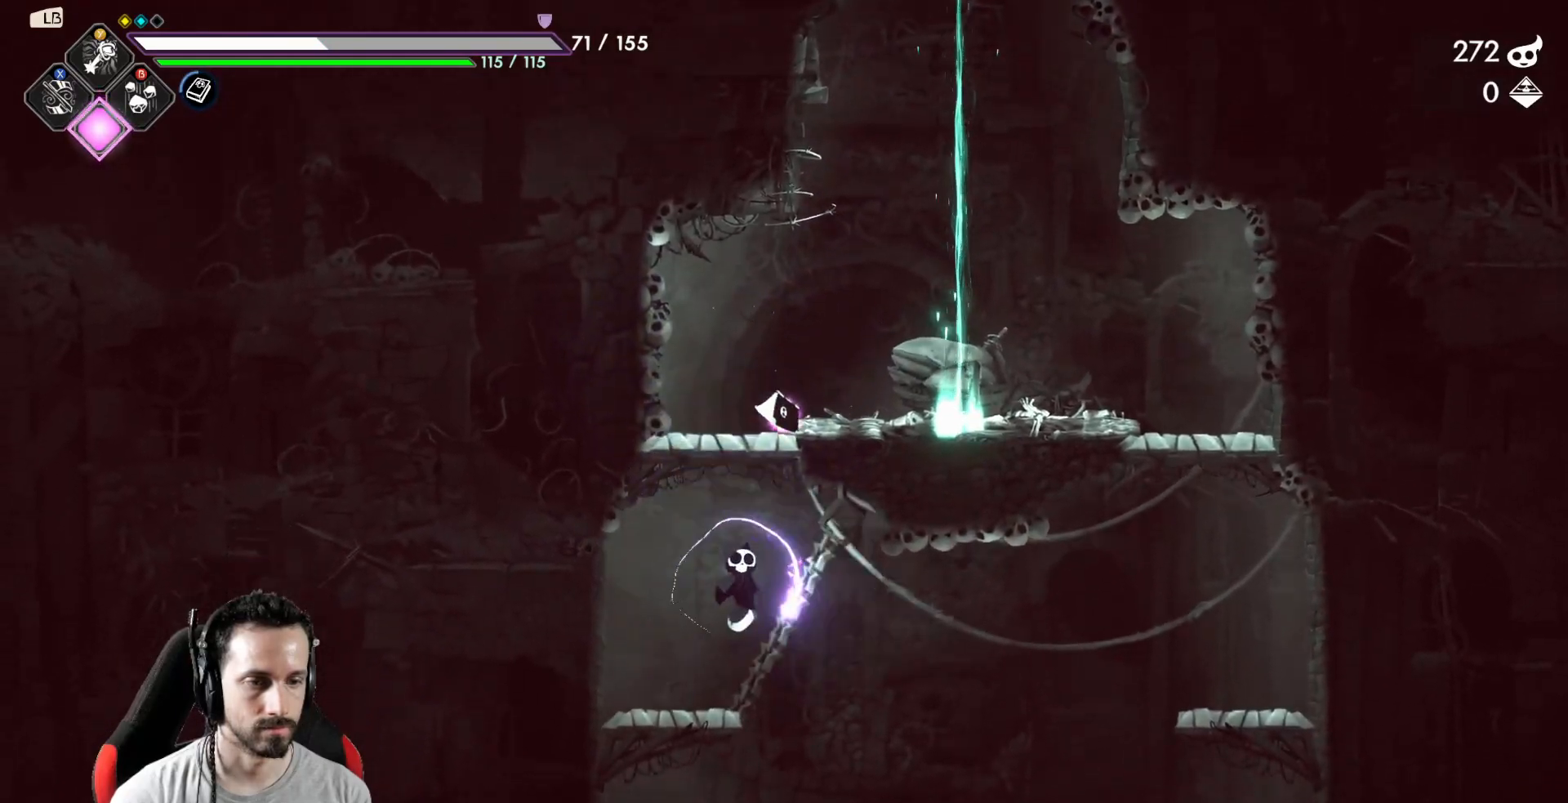
{"buttons": [], "left_stick": "center", "right_stick": "center", "events": [[217, "left_stick", "center"]]}
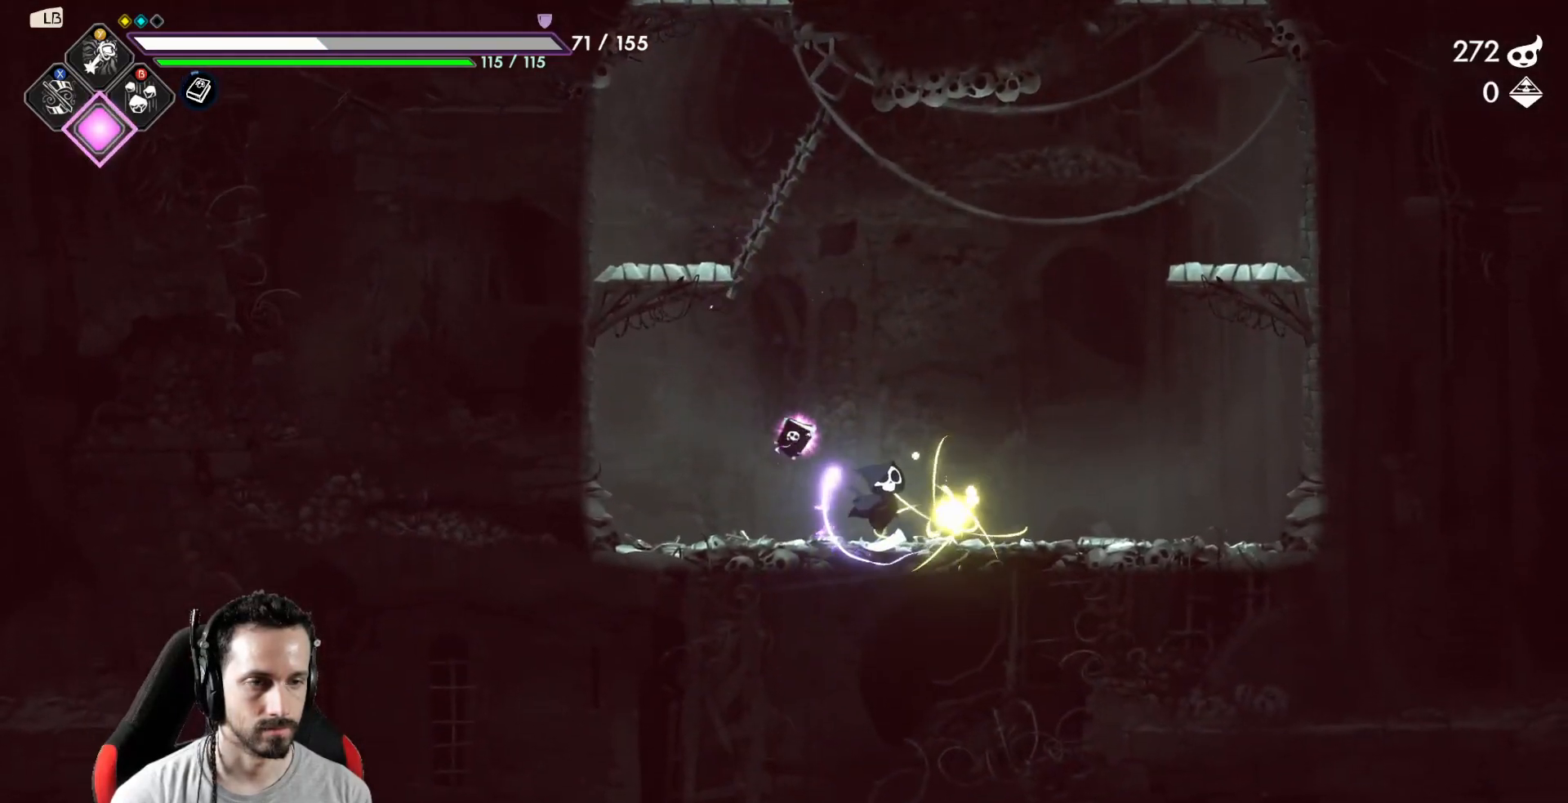
{"buttons": ["A"], "left_stick": "right", "right_stick": "center", "events": [[117, "left_stick", "right"], [400, "A", "down"]]}
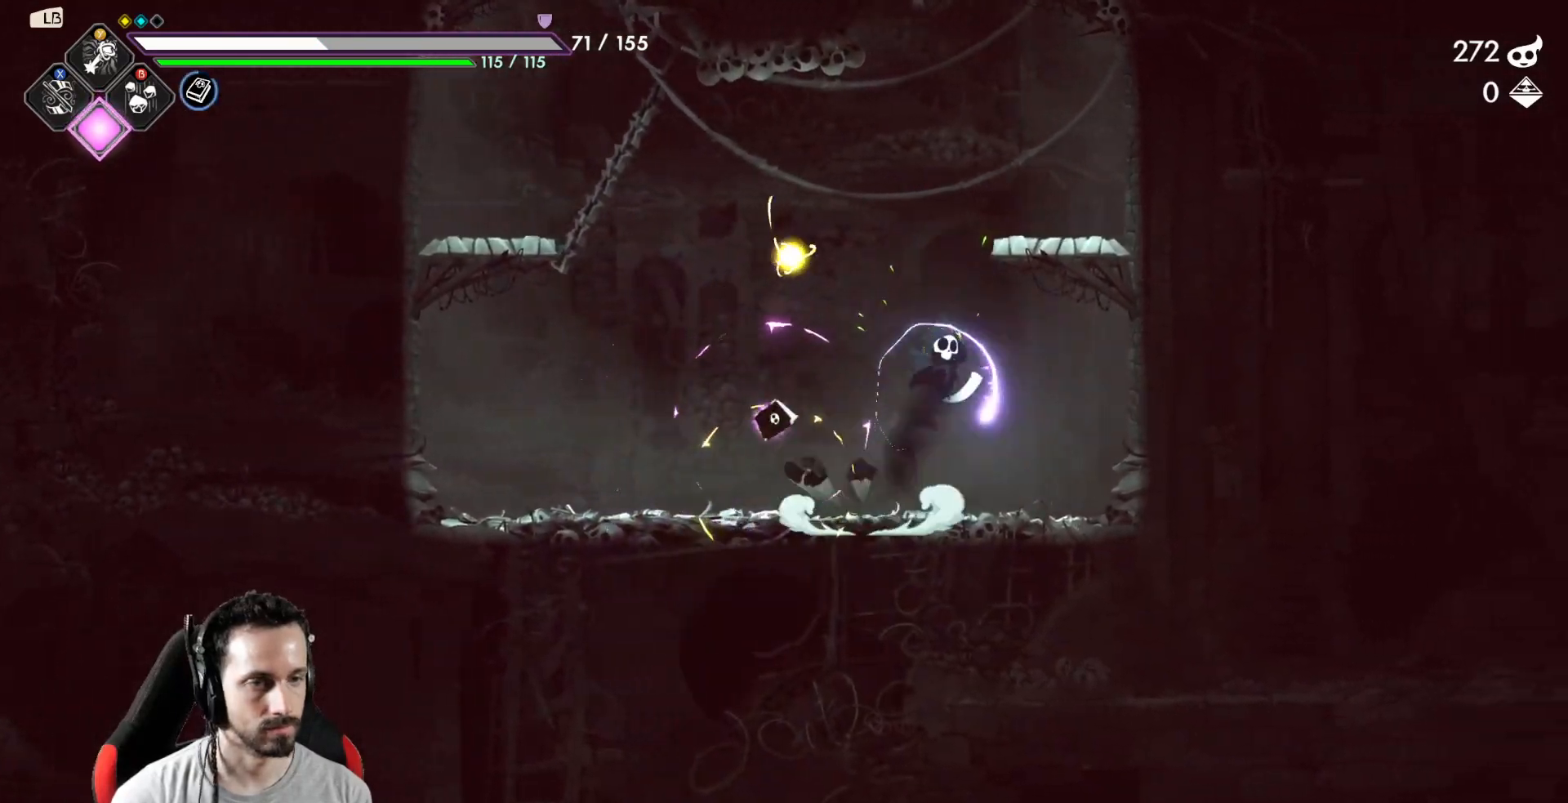
{"buttons": ["A"], "left_stick": "center", "right_stick": "center", "events": [[267, "A", "up"], [400, "A", "down"], [417, "left_stick", "center"]]}
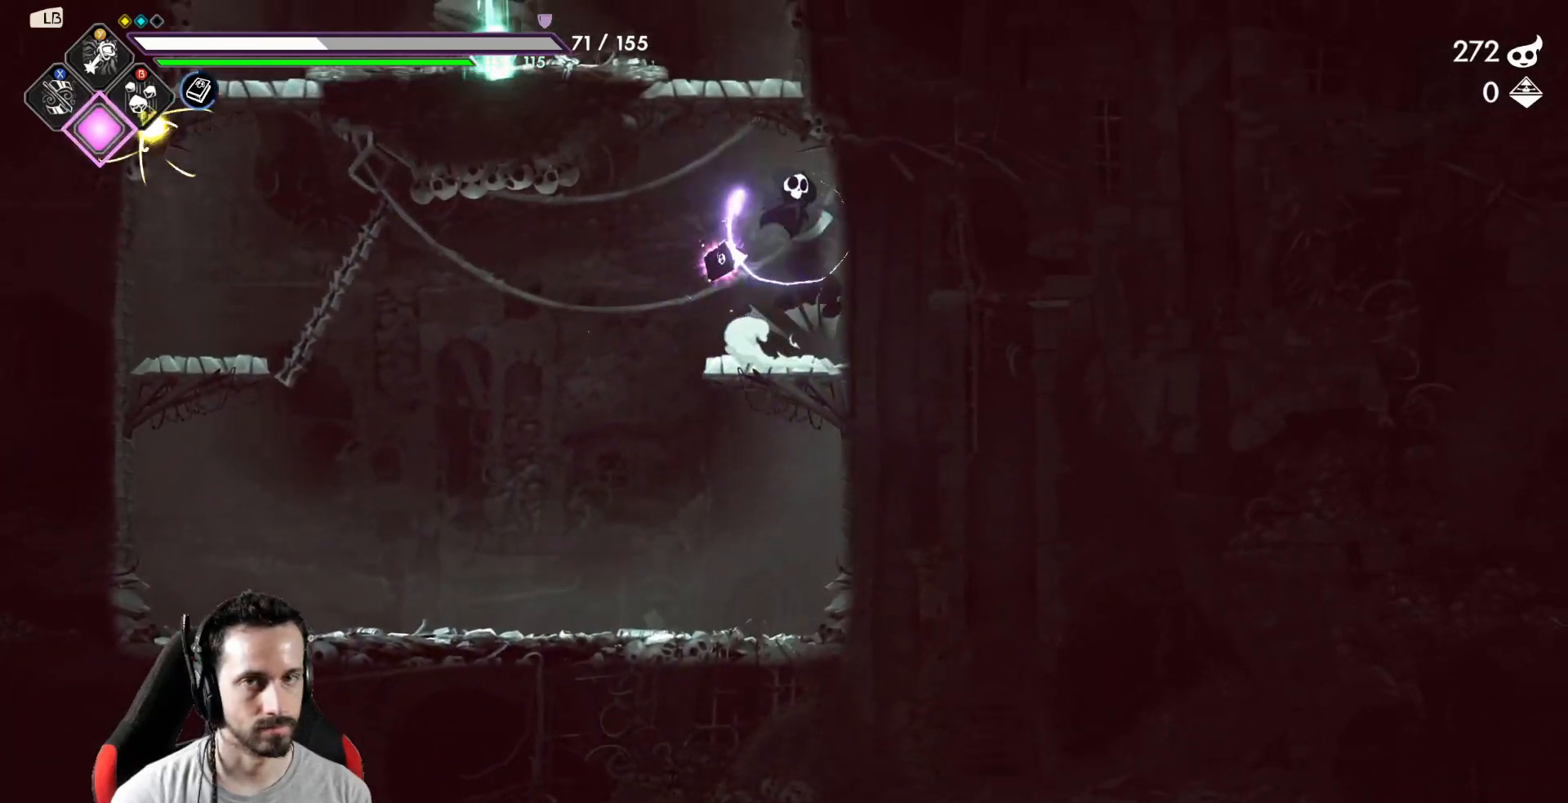
{"buttons": ["A"], "left_stick": "left", "right_stick": "center", "events": [[50, "left_stick", "left"], [267, "A", "up"], [500, "A", "down"]]}
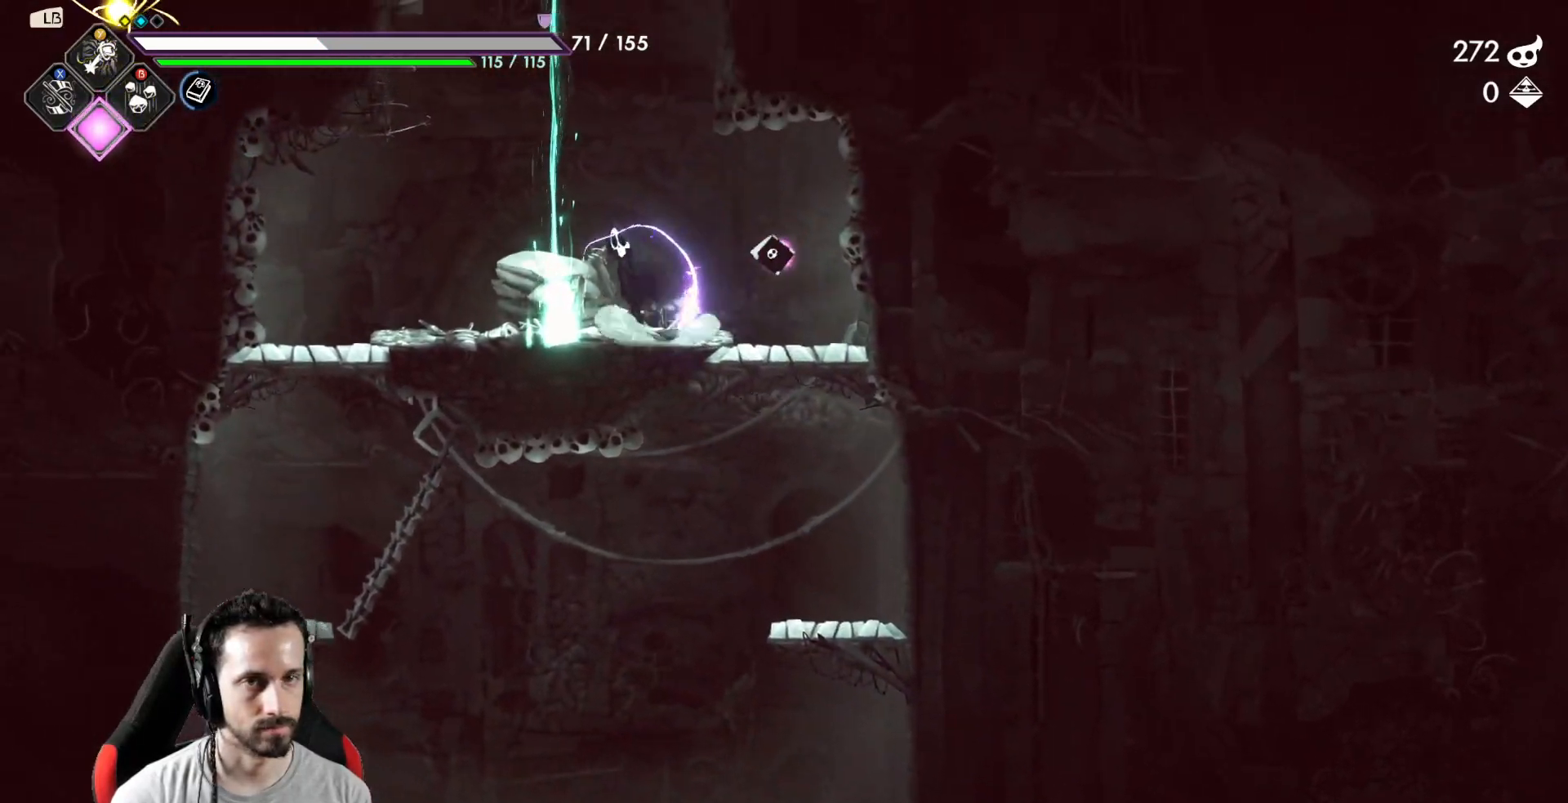
{"buttons": [], "left_stick": "center", "right_stick": "center", "events": [[100, "left_stick", "up-left"], [200, "A", "up"], [200, "left_stick", "up"], [467, "left_stick", "center"]]}
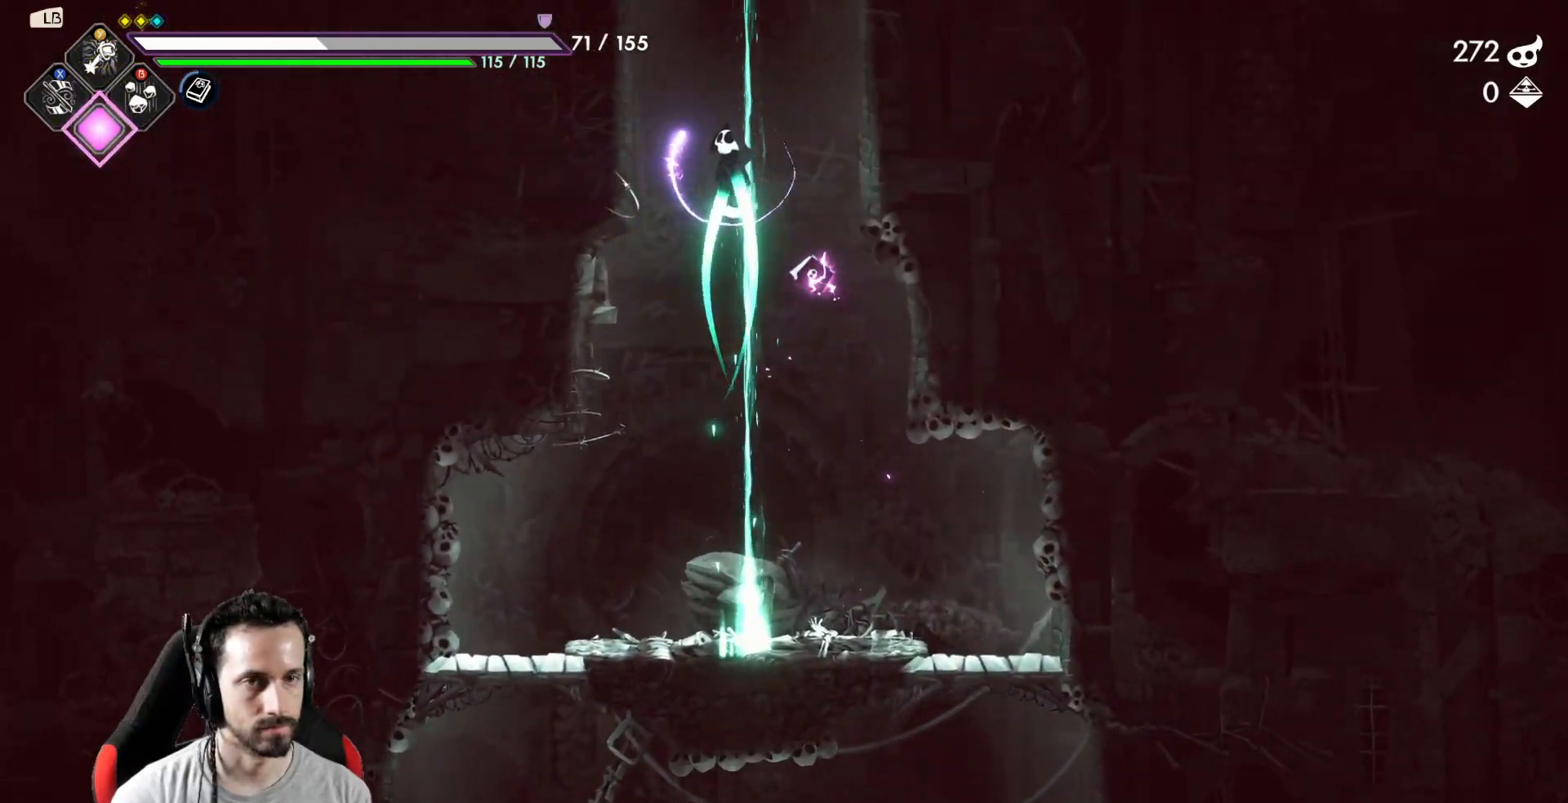
{"buttons": [], "left_stick": "left", "right_stick": "center", "events": [[400, "left_stick", "left"]]}
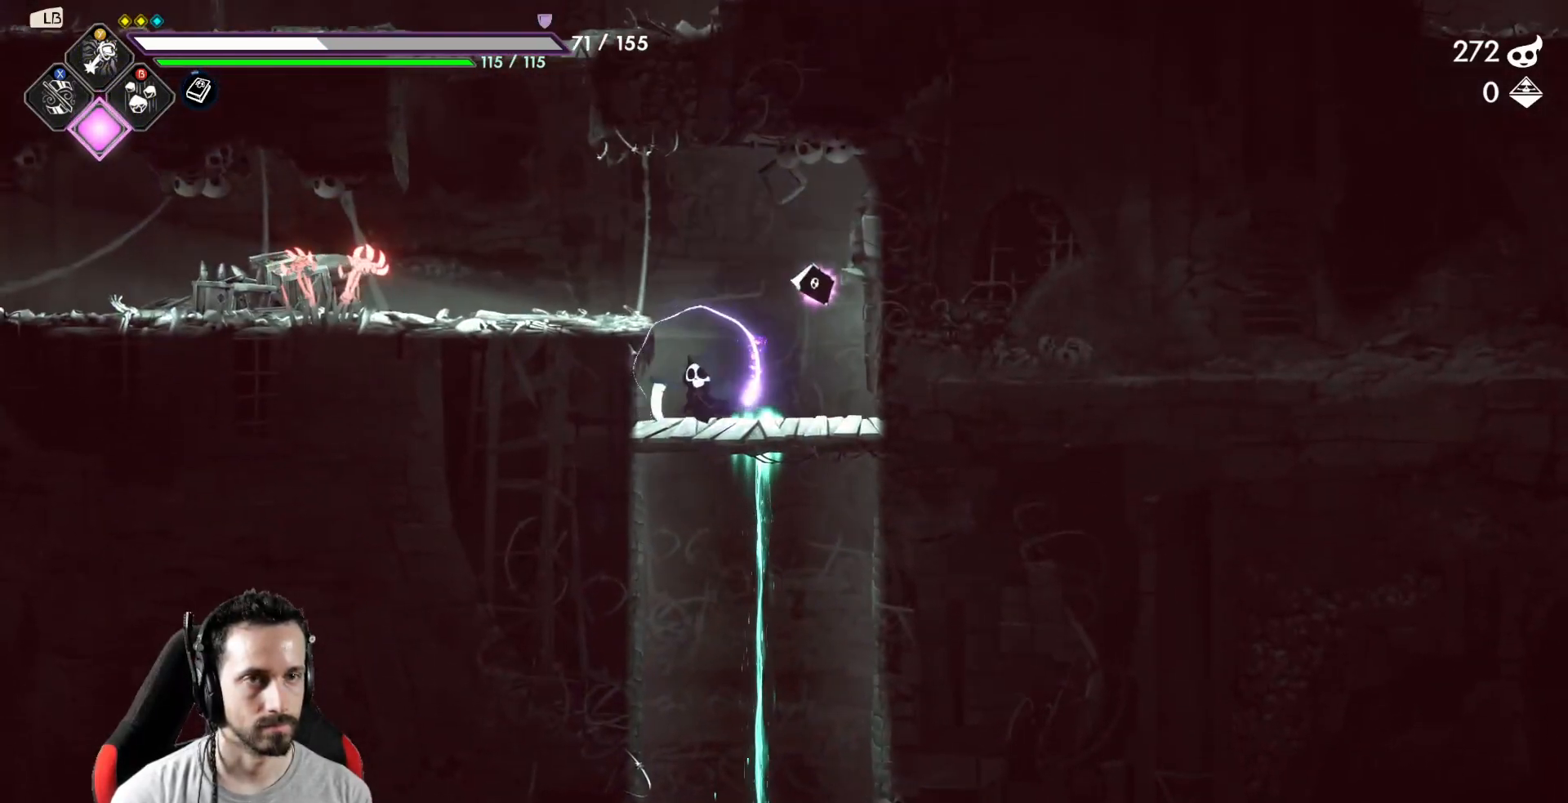
{"buttons": ["X"], "left_stick": "left", "right_stick": "center", "events": [[100, "A", "down"], [250, "A", "up"], [483, "X", "down"]]}
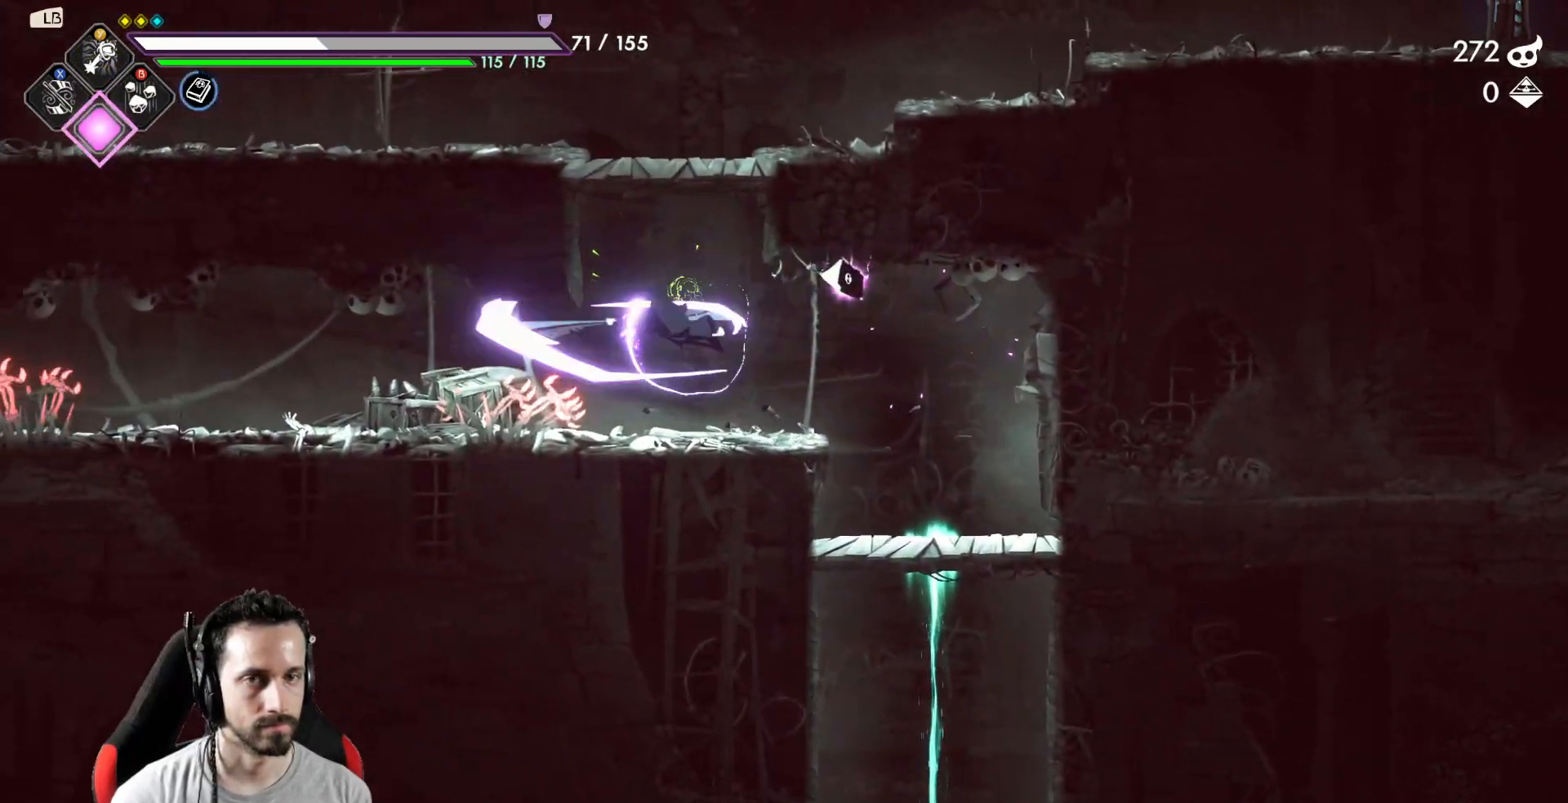
{"buttons": ["A"], "left_stick": "center", "right_stick": "center", "events": [[67, "X", "up"], [150, "left_stick", "center"], [417, "A", "down"]]}
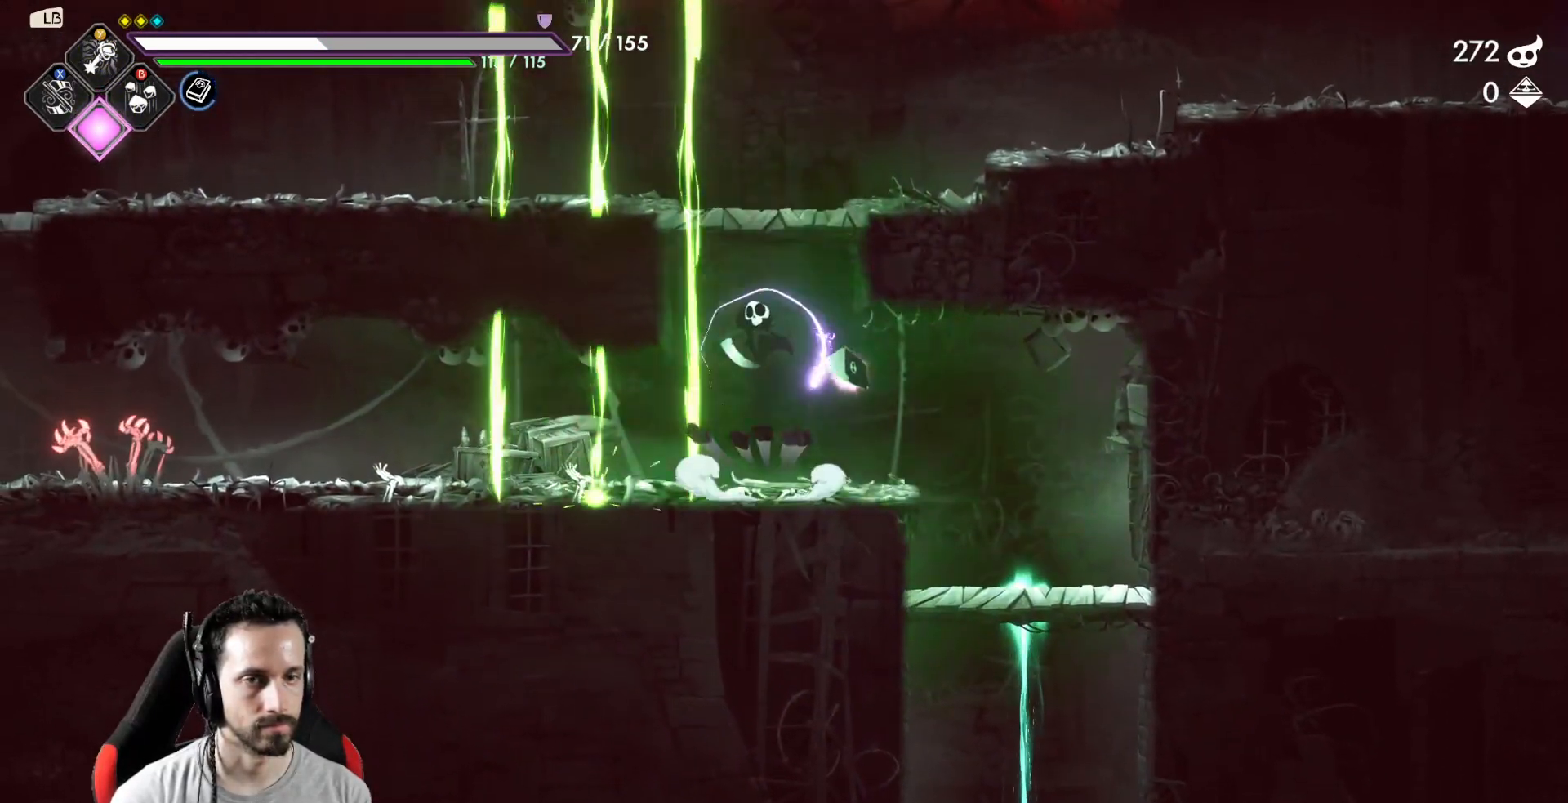
{"buttons": ["A"], "left_stick": "right", "right_stick": "center", "events": [[150, "left_stick", "right"], [283, "A", "up"], [467, "A", "down"]]}
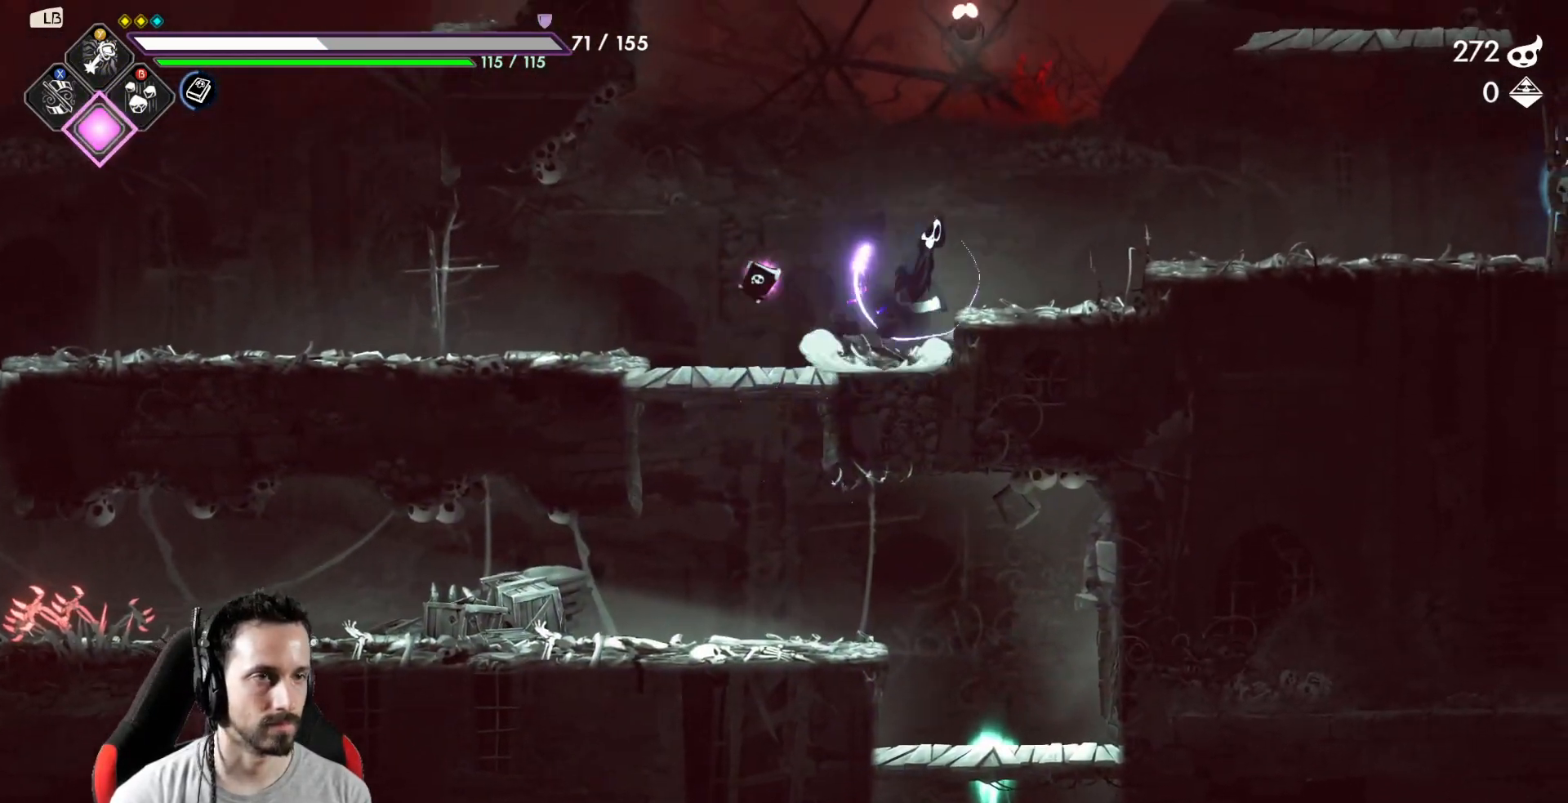
{"buttons": [], "left_stick": "left", "right_stick": "center", "events": [[250, "A", "up"], [500, "left_stick", "left"]]}
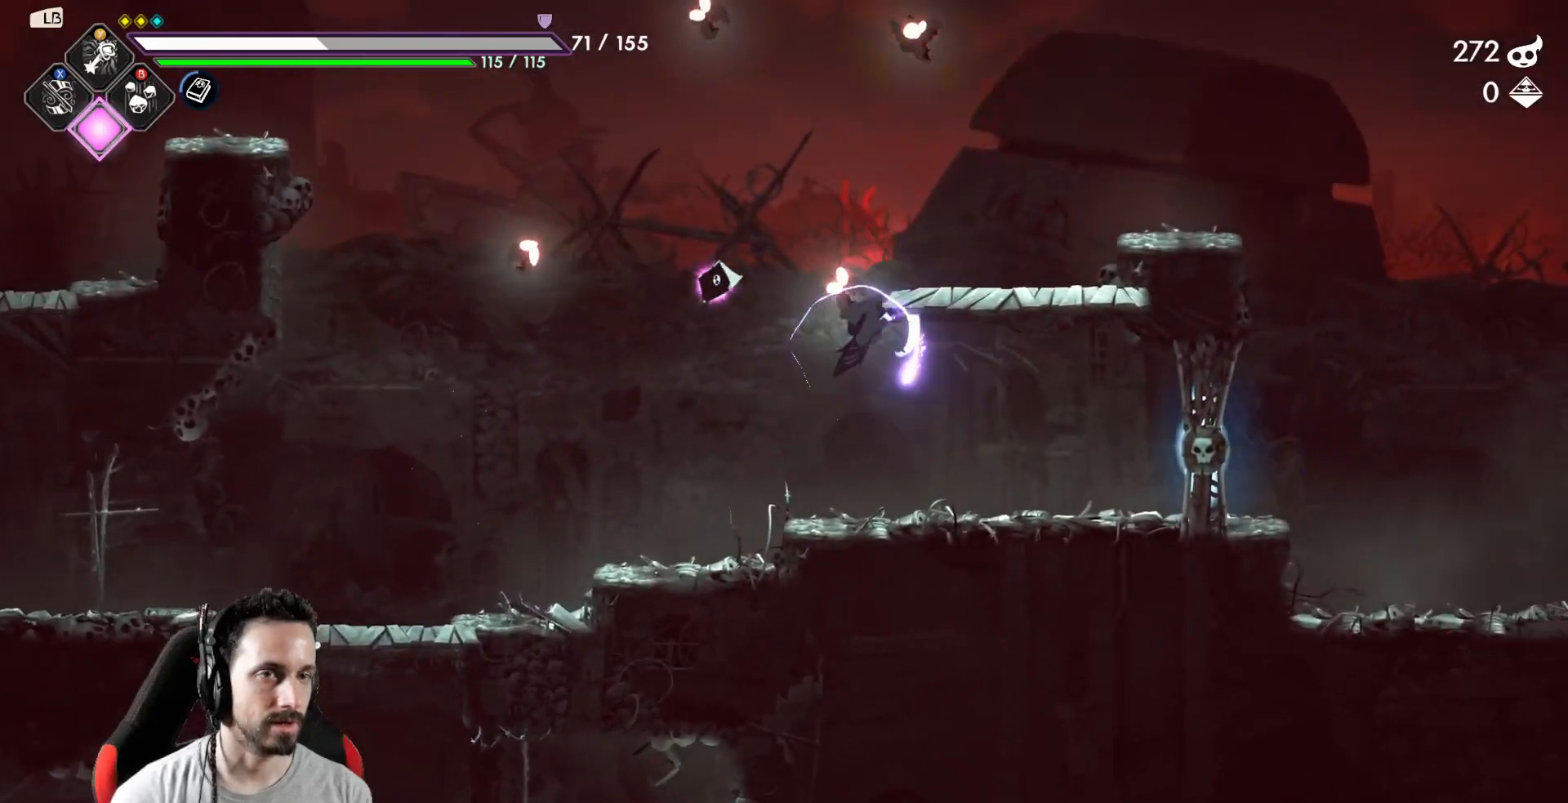
{"buttons": [], "left_stick": "left", "right_stick": "center", "events": [[150, "A", "down"], [183, "left_stick", "up"], [217, "X", "down"], [300, "A", "up"], [350, "X", "up"], [400, "left_stick", "center"], [467, "left_stick", "left"]]}
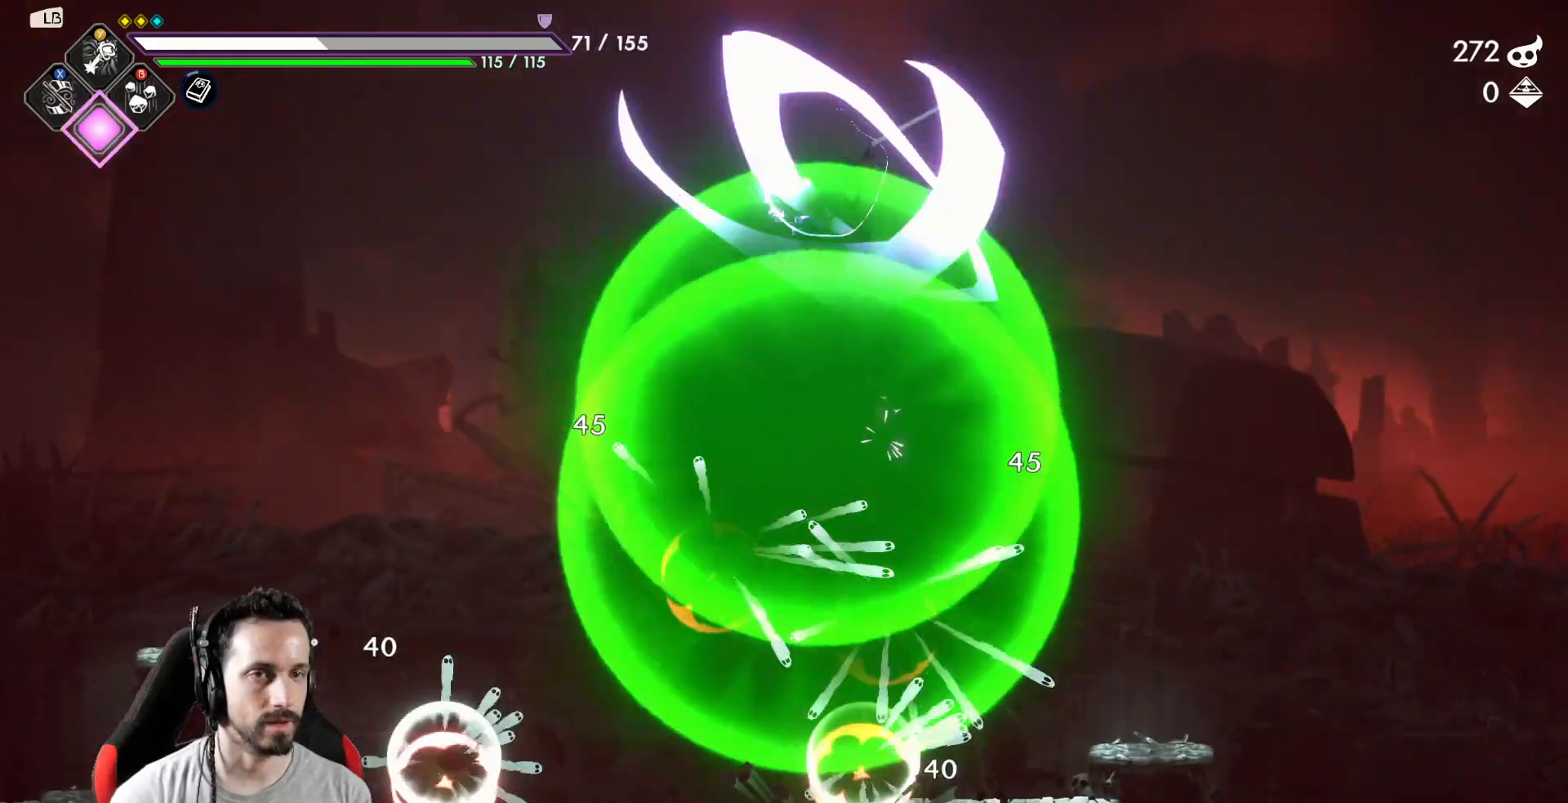
{"buttons": [], "left_stick": "left", "right_stick": "center", "events": []}
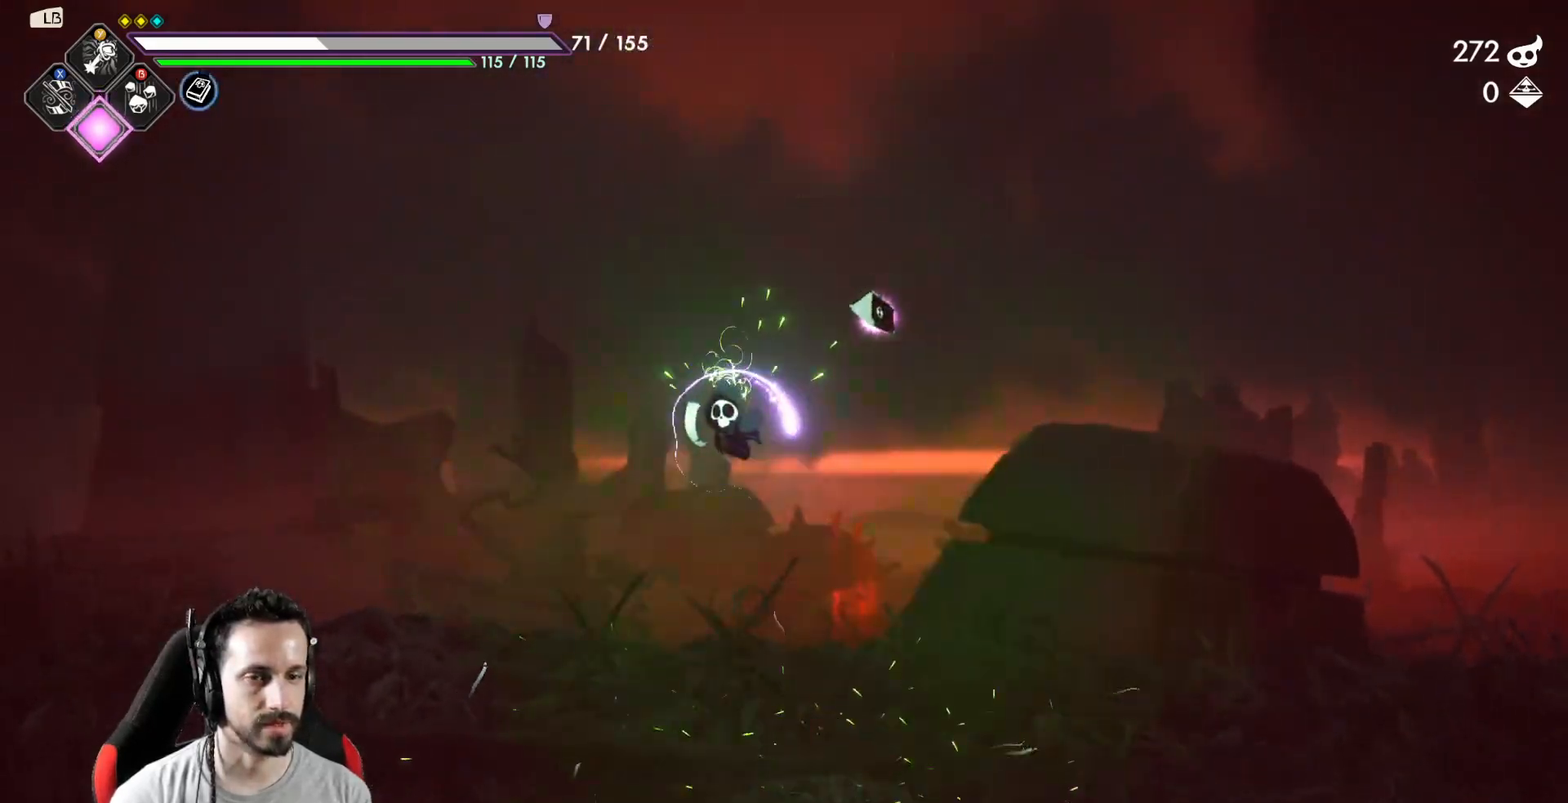
{"buttons": [], "left_stick": "right", "right_stick": "center", "events": [[200, "left_stick", "right"]]}
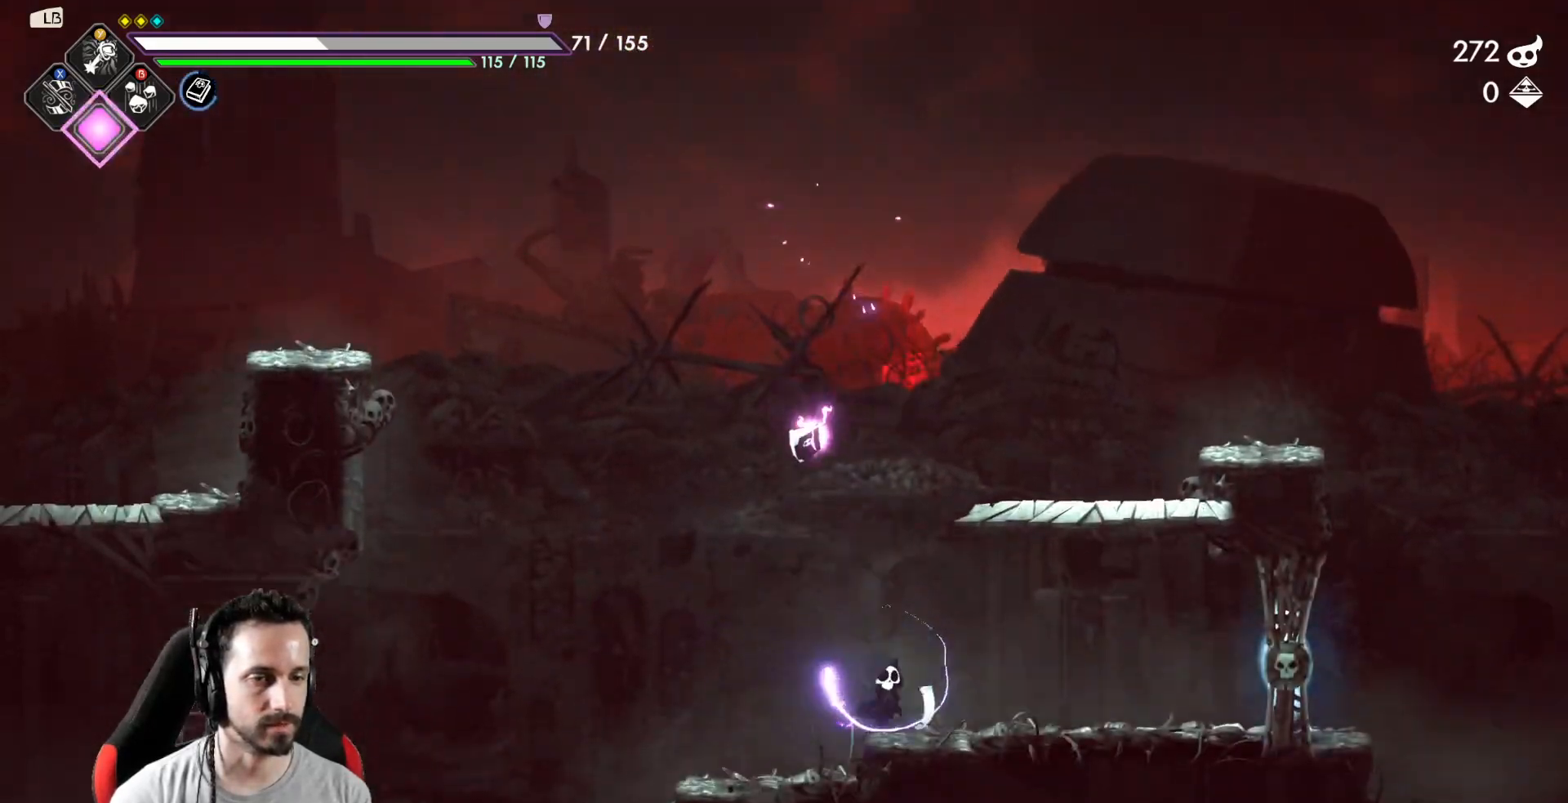
{"buttons": [], "left_stick": "right", "right_stick": "center", "events": [[400, "X", "down"], [450, "X", "up"]]}
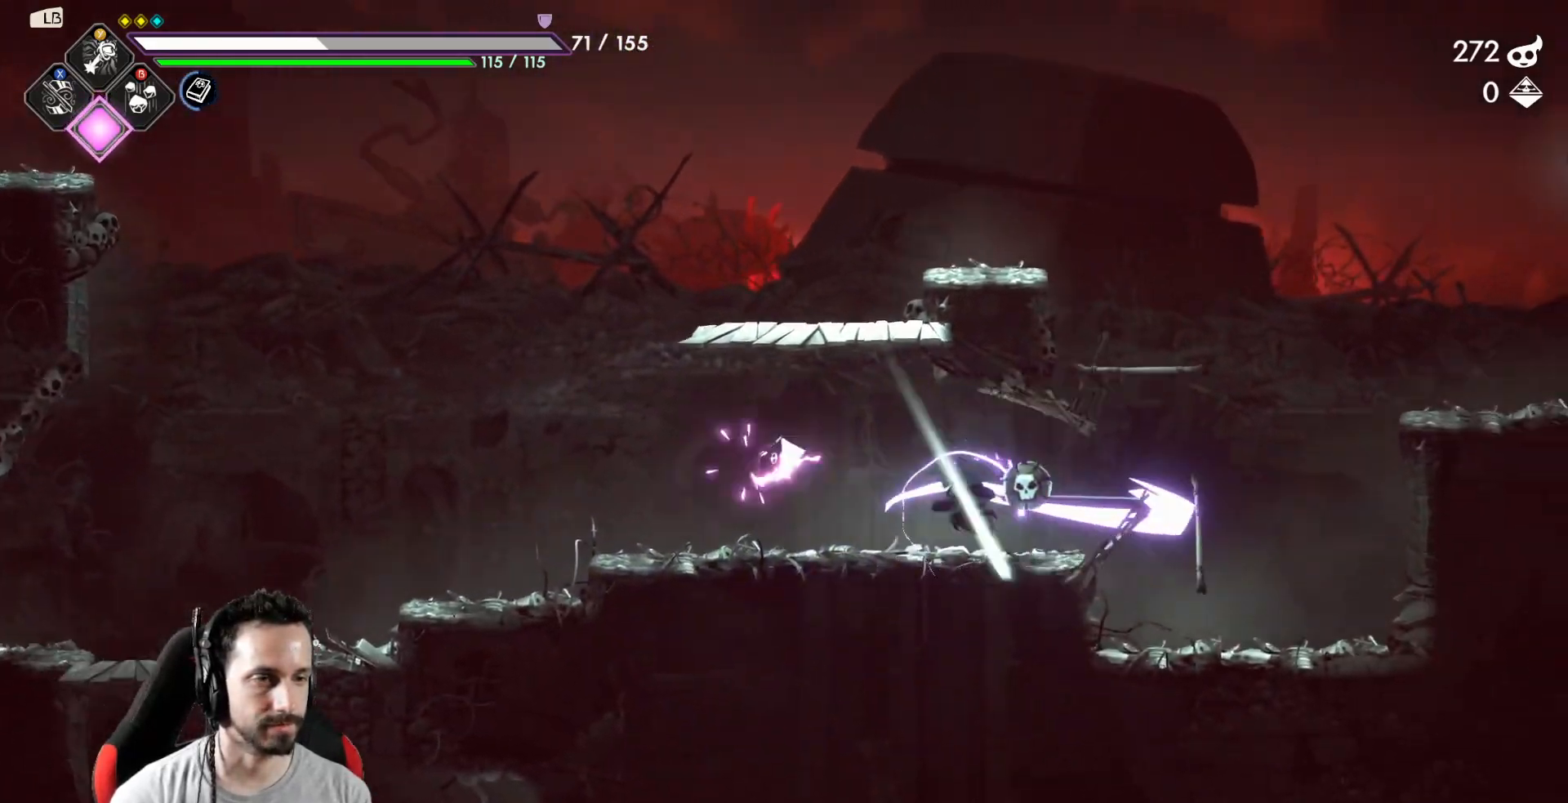
{"buttons": [], "left_stick": "right", "right_stick": "center", "events": [[117, "R2", "down"], [233, "R2", "up"]]}